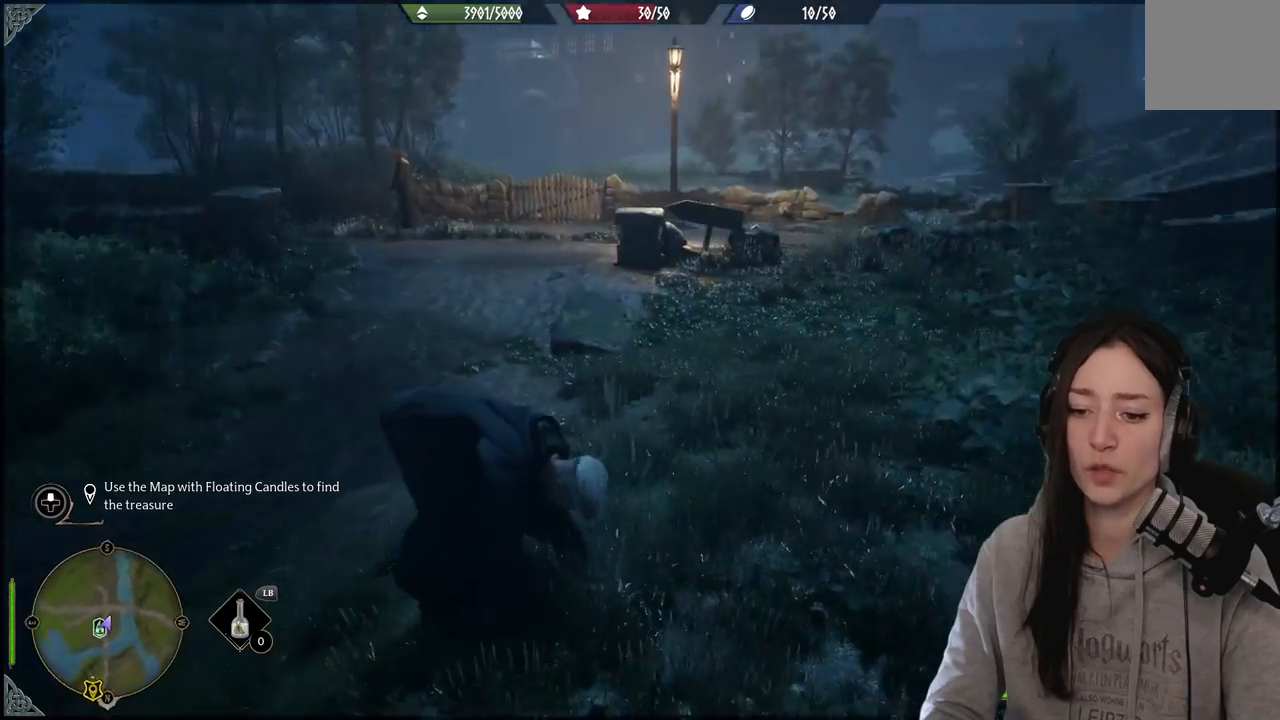
Gameplay with a controller (Xbox layout); each line is a JSON object with the inputs held at the frame after it. "events" lists button and stick changes between this image and that frame as [ms after this image, input, new state], when the widget could be followed in between.
{"buttons": [], "left_stick": "center", "right_stick": "center", "events": [[250, "right_stick", "center"]]}
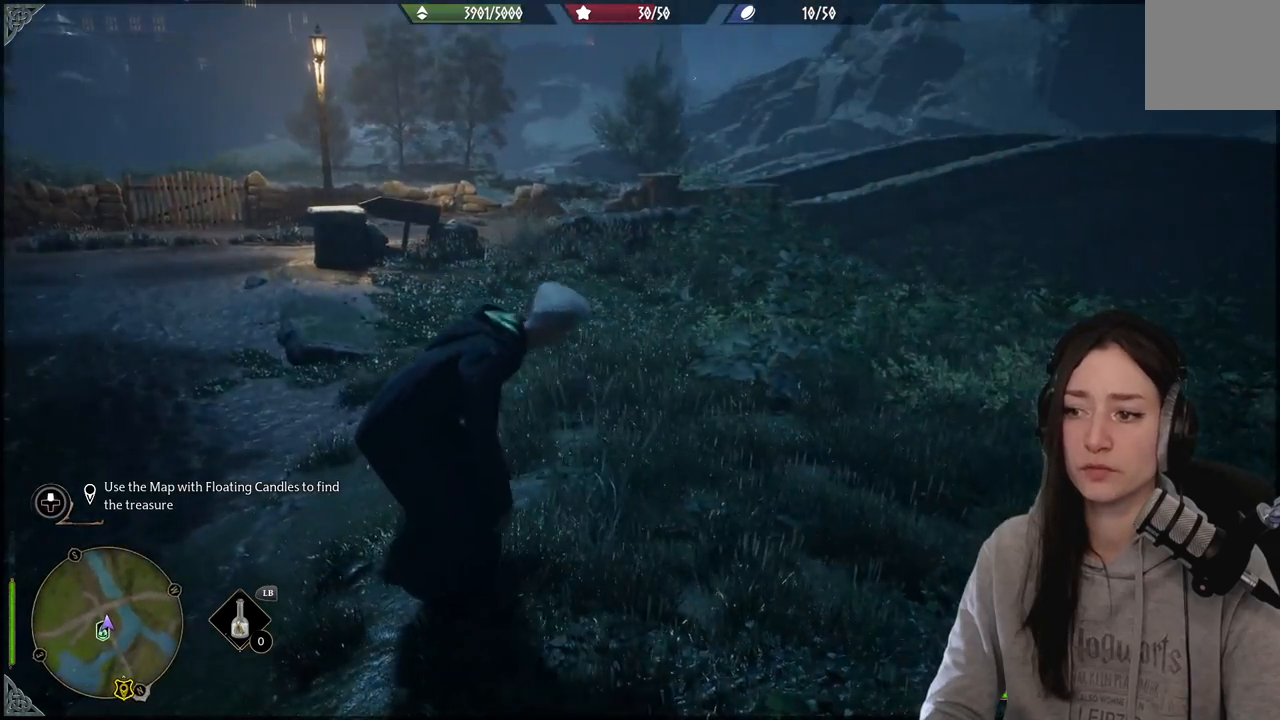
{"buttons": [], "left_stick": "up", "right_stick": "down-left", "events": [[233, "right_stick", "down-left"], [350, "left_stick", "up"]]}
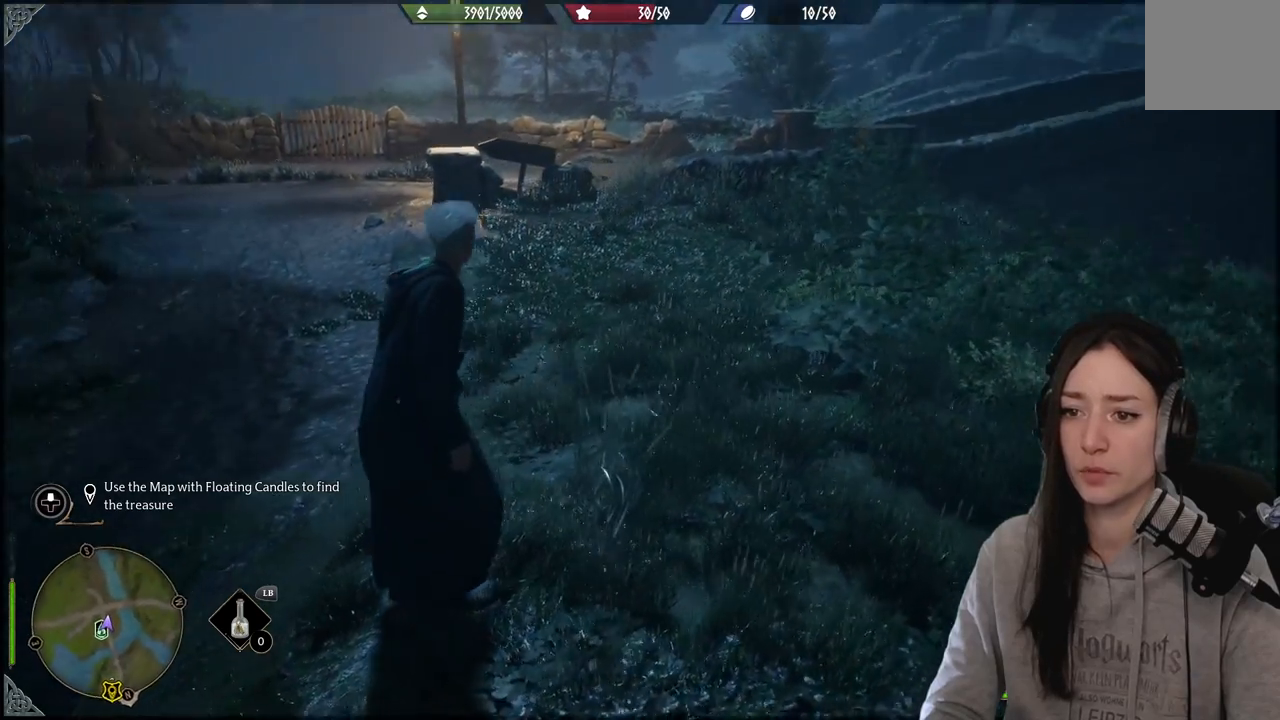
{"buttons": [], "left_stick": "center", "right_stick": "up-right", "events": [[67, "right_stick", "center"], [100, "left_stick", "center"], [283, "right_stick", "up-right"]]}
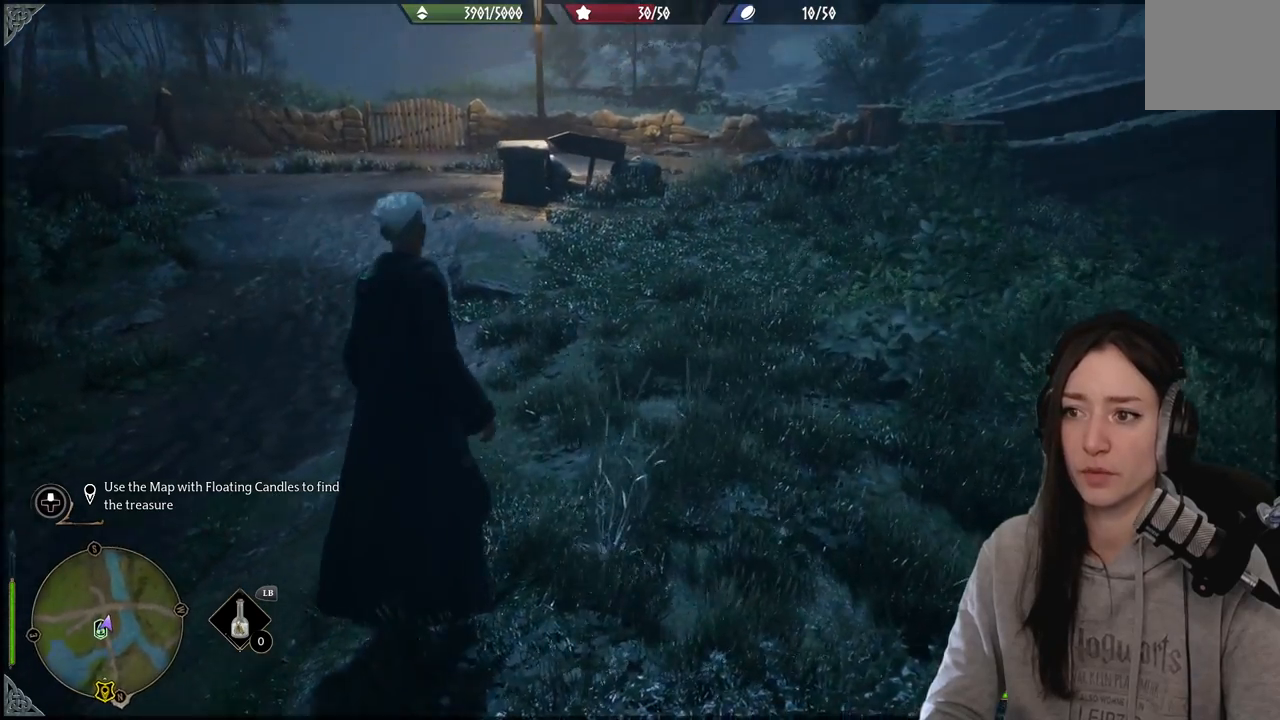
{"buttons": [], "left_stick": "up", "right_stick": "center", "events": [[117, "right_stick", "center"], [133, "left_stick", "up"]]}
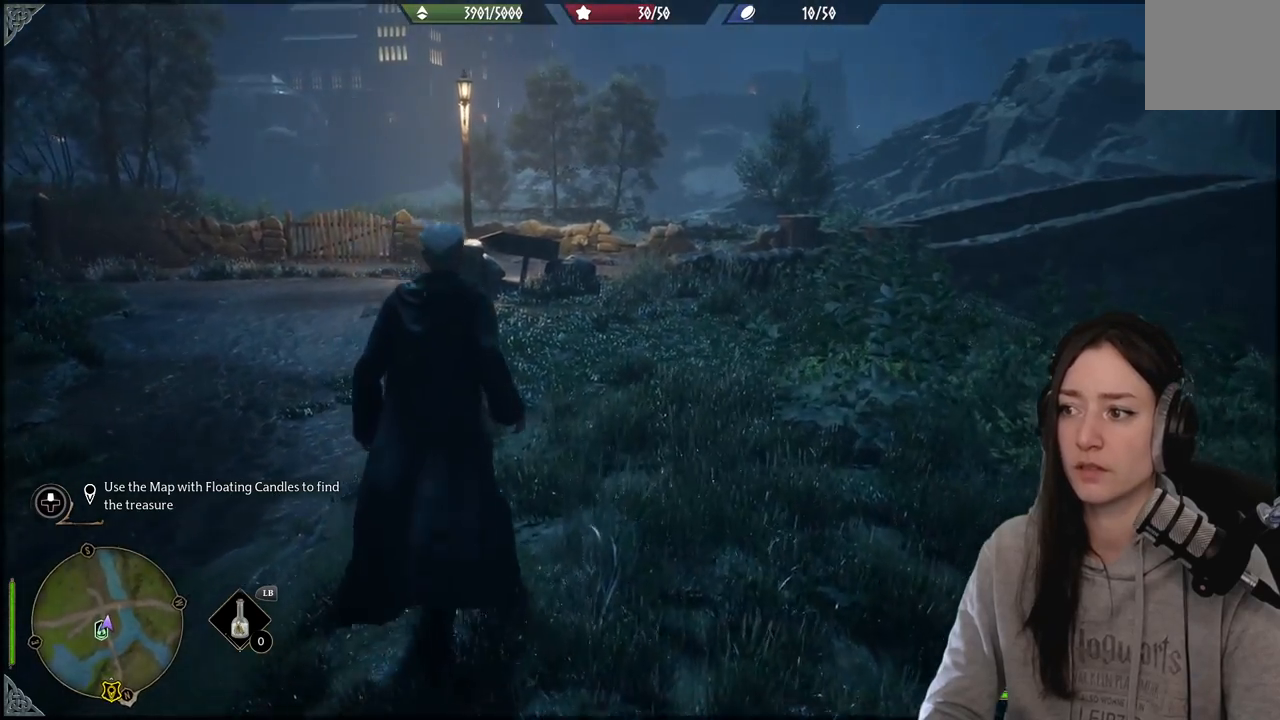
{"buttons": [], "left_stick": "up", "right_stick": "right", "events": [[33, "right_stick", "right"]]}
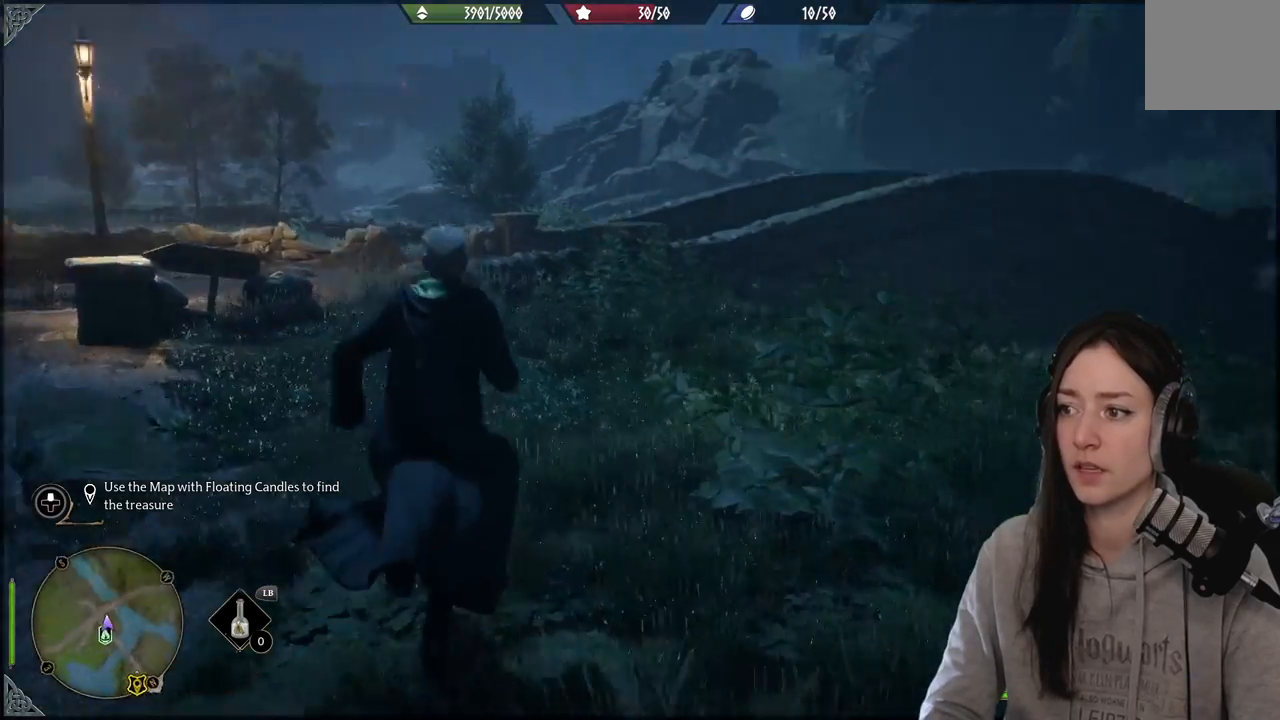
{"buttons": [], "left_stick": "up", "right_stick": "down-left", "events": [[67, "right_stick", "center"], [367, "right_stick", "down-left"]]}
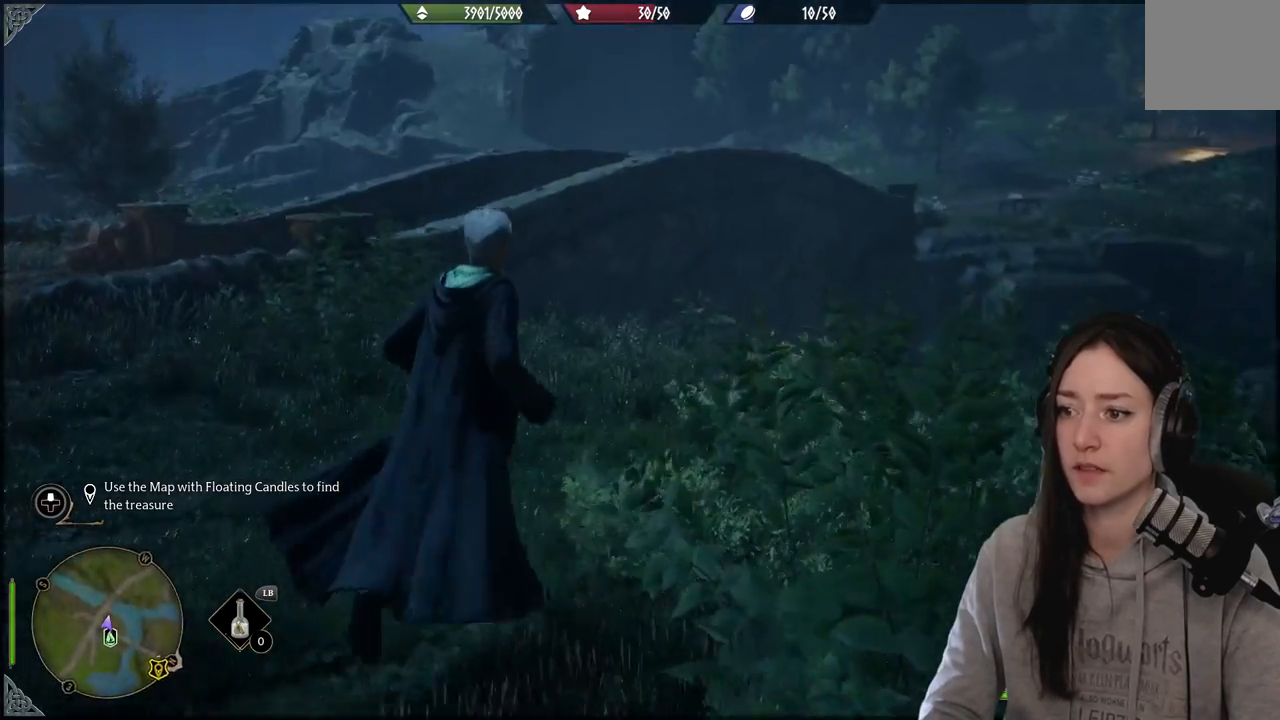
{"buttons": [], "left_stick": "center", "right_stick": "left", "events": [[150, "right_stick", "center"], [483, "left_stick", "center"], [483, "right_stick", "left"]]}
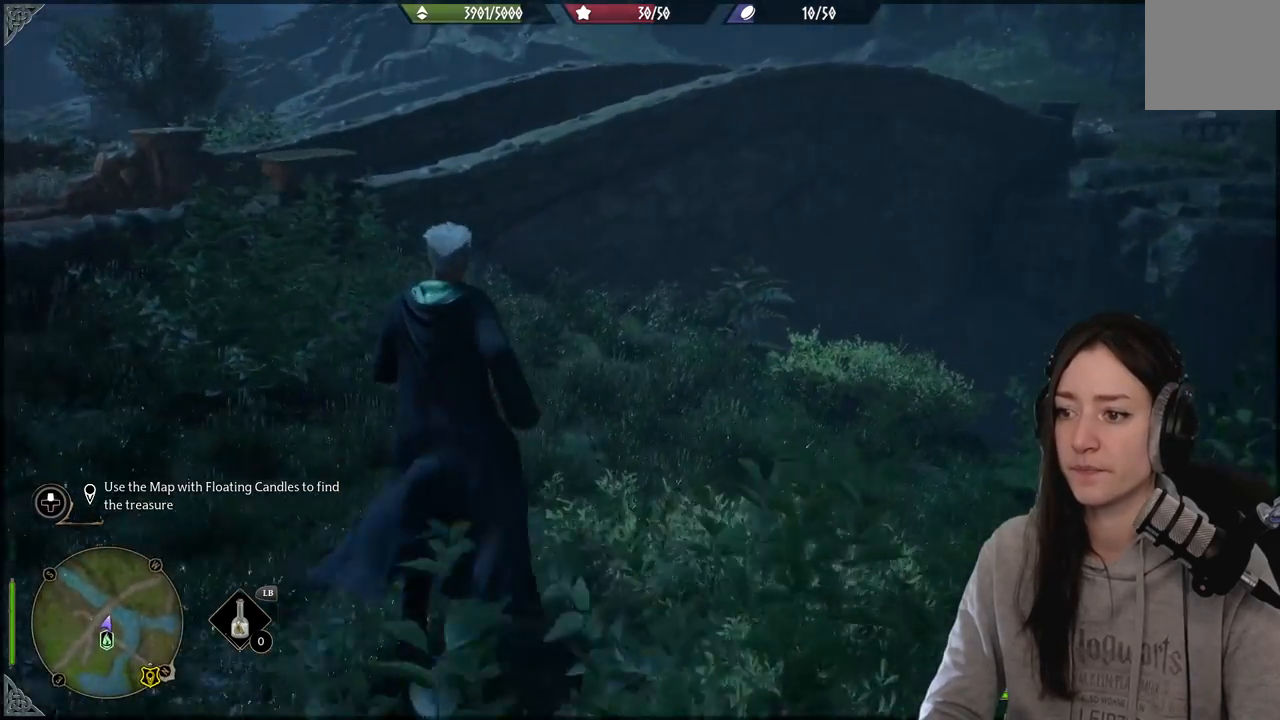
{"buttons": [], "left_stick": "left", "right_stick": "left", "events": [[267, "left_stick", "left"]]}
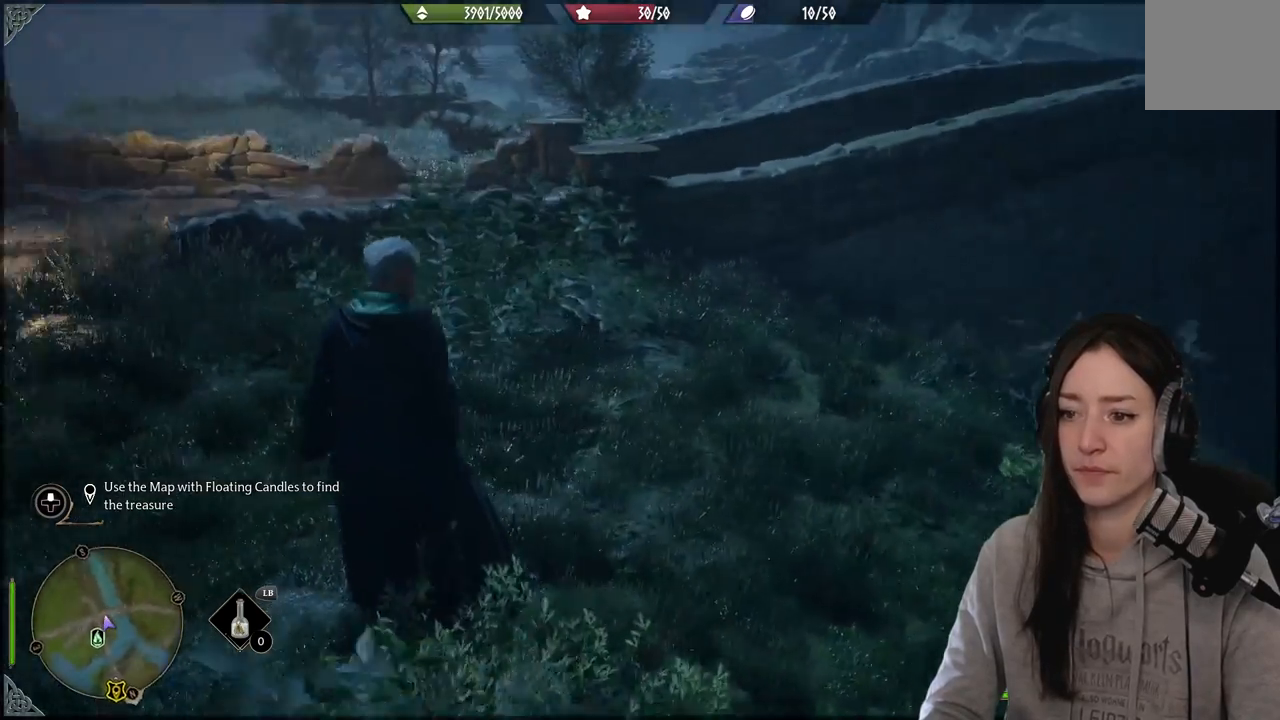
{"buttons": ["R2", "DPAD_RIGHT"], "left_stick": "center", "right_stick": "center", "events": [[133, "left_stick", "center"], [250, "right_stick", "center"], [317, "R2", "down"], [450, "DPAD_RIGHT", "down"]]}
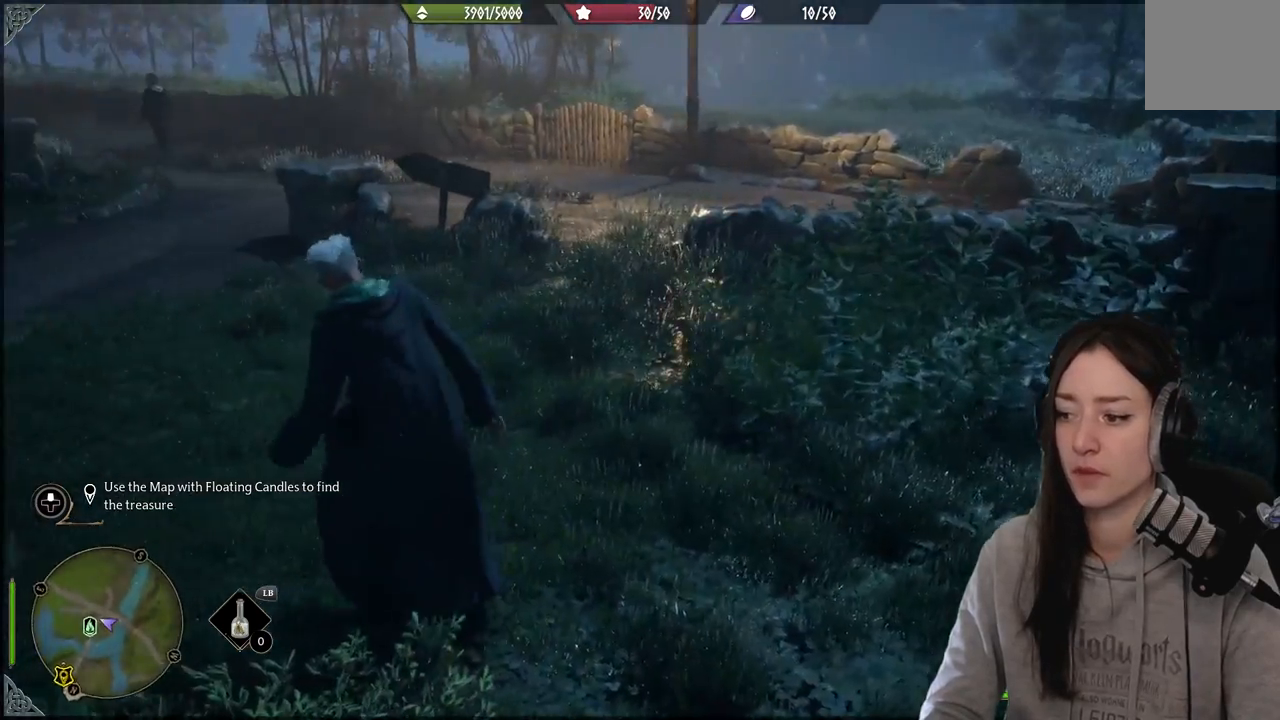
{"buttons": ["Y", "R2"], "left_stick": "center", "right_stick": "center", "events": [[33, "DPAD_RIGHT", "up"], [450, "Y", "down"]]}
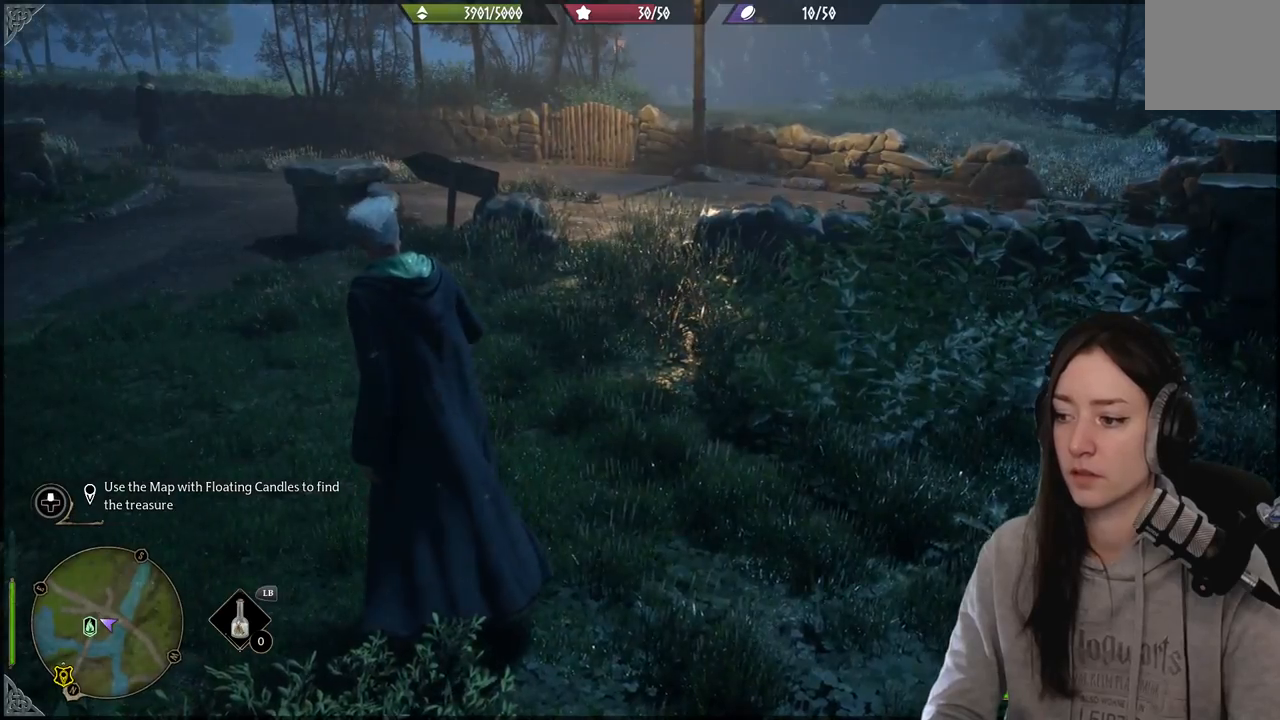
{"buttons": [], "left_stick": "up", "right_stick": "left", "events": [[50, "Y", "up"], [167, "R2", "up"], [233, "left_stick", "up"], [383, "right_stick", "left"]]}
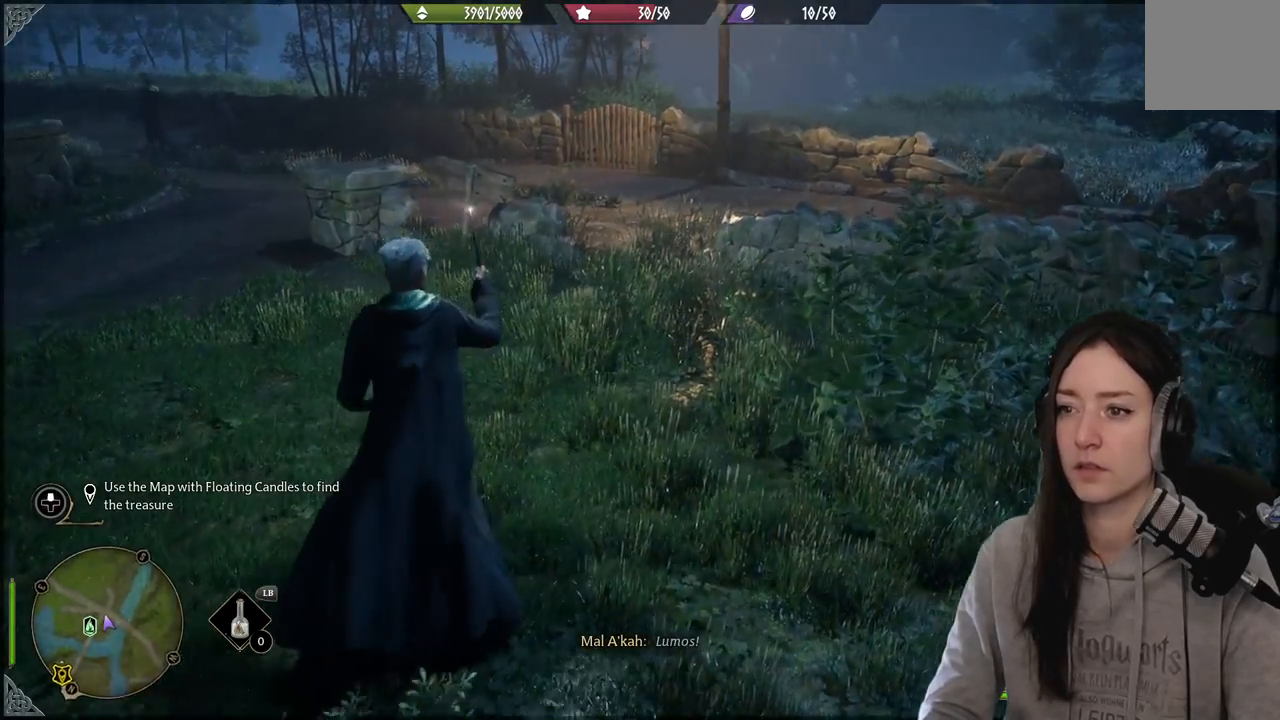
{"buttons": [], "left_stick": "up", "right_stick": "center", "events": [[467, "right_stick", "center"]]}
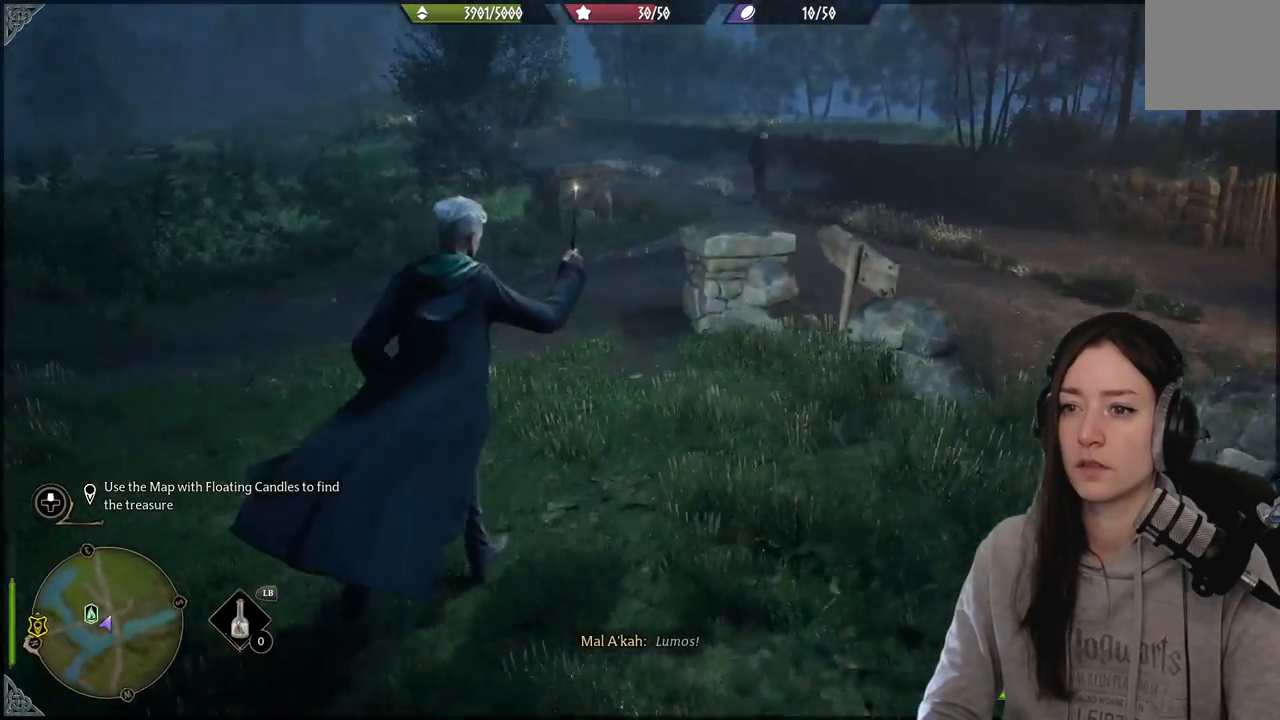
{"buttons": [], "left_stick": "up", "right_stick": "center", "events": []}
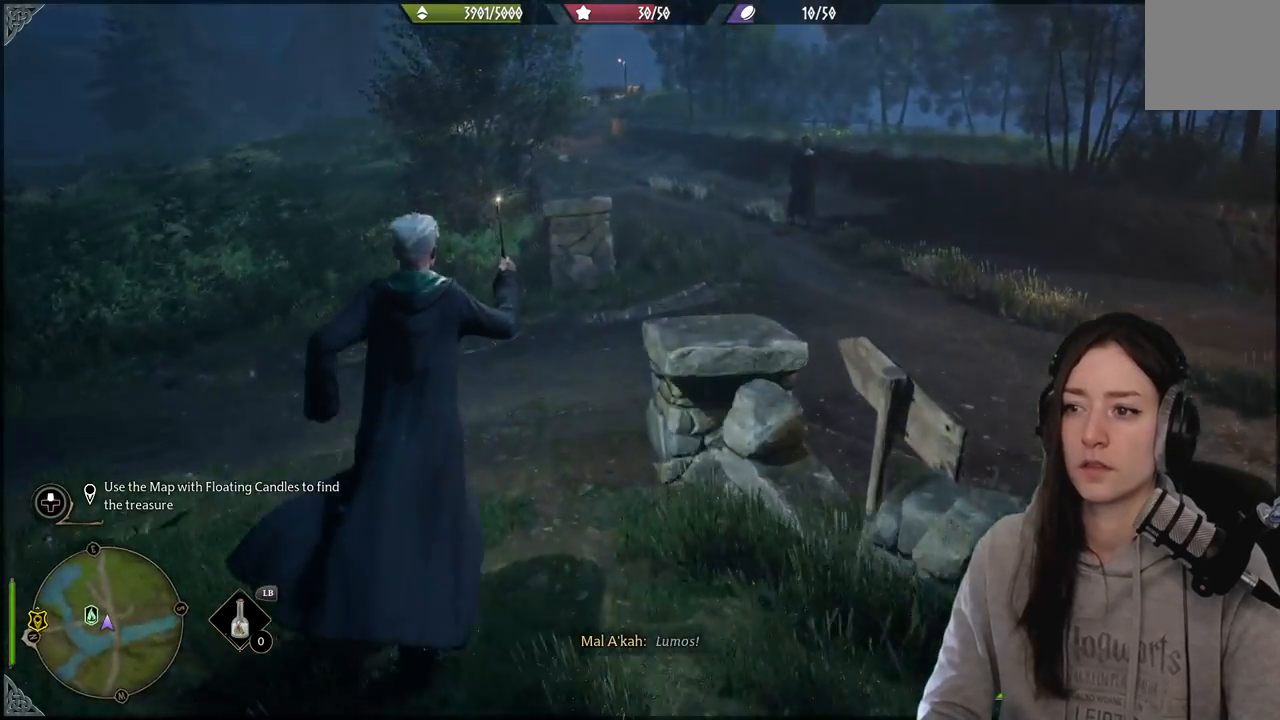
{"buttons": [], "left_stick": "up-right", "right_stick": "right", "events": [[33, "right_stick", "right"], [200, "left_stick", "up-right"]]}
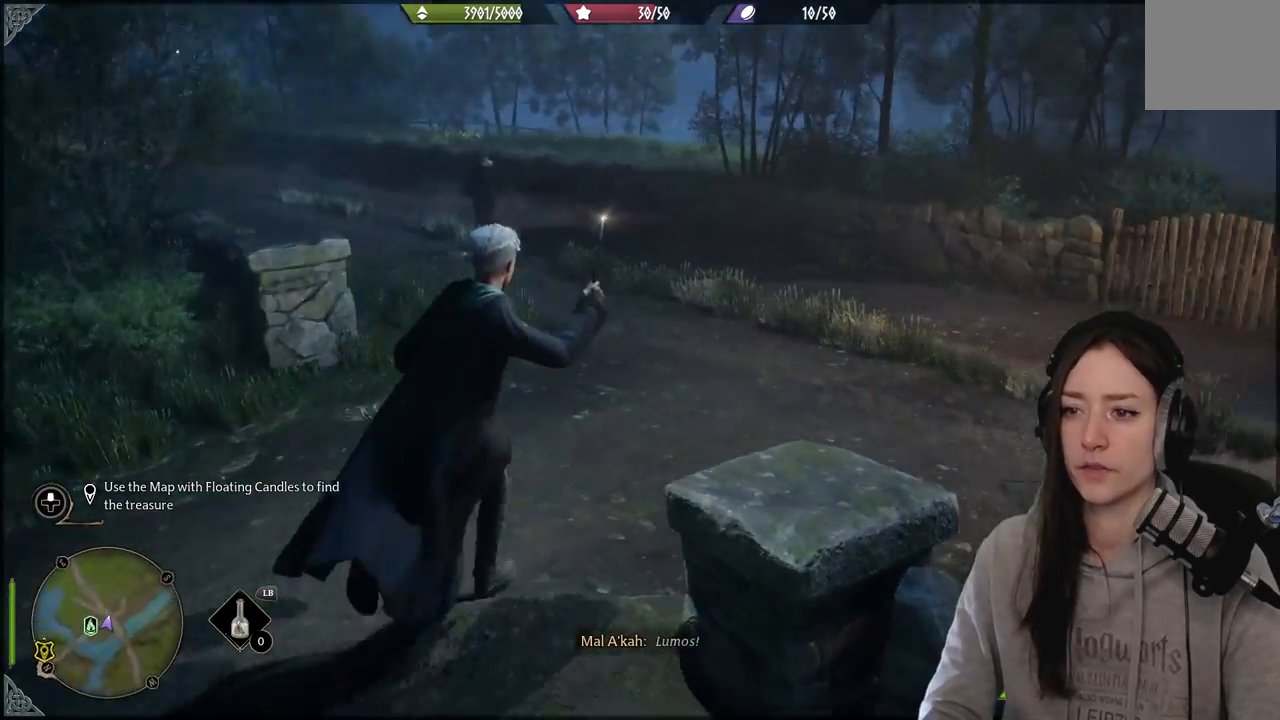
{"buttons": [], "left_stick": "up-right", "right_stick": "center", "events": [[433, "right_stick", "center"]]}
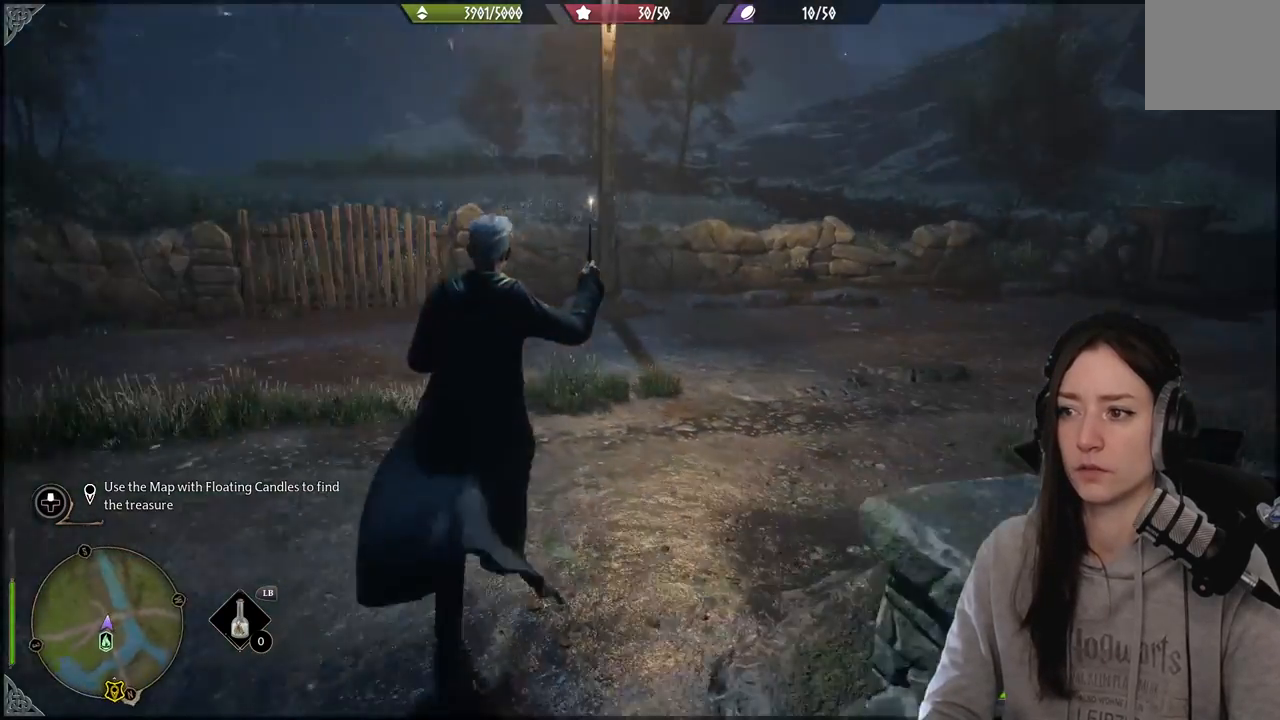
{"buttons": [], "left_stick": "up-right", "right_stick": "center", "events": []}
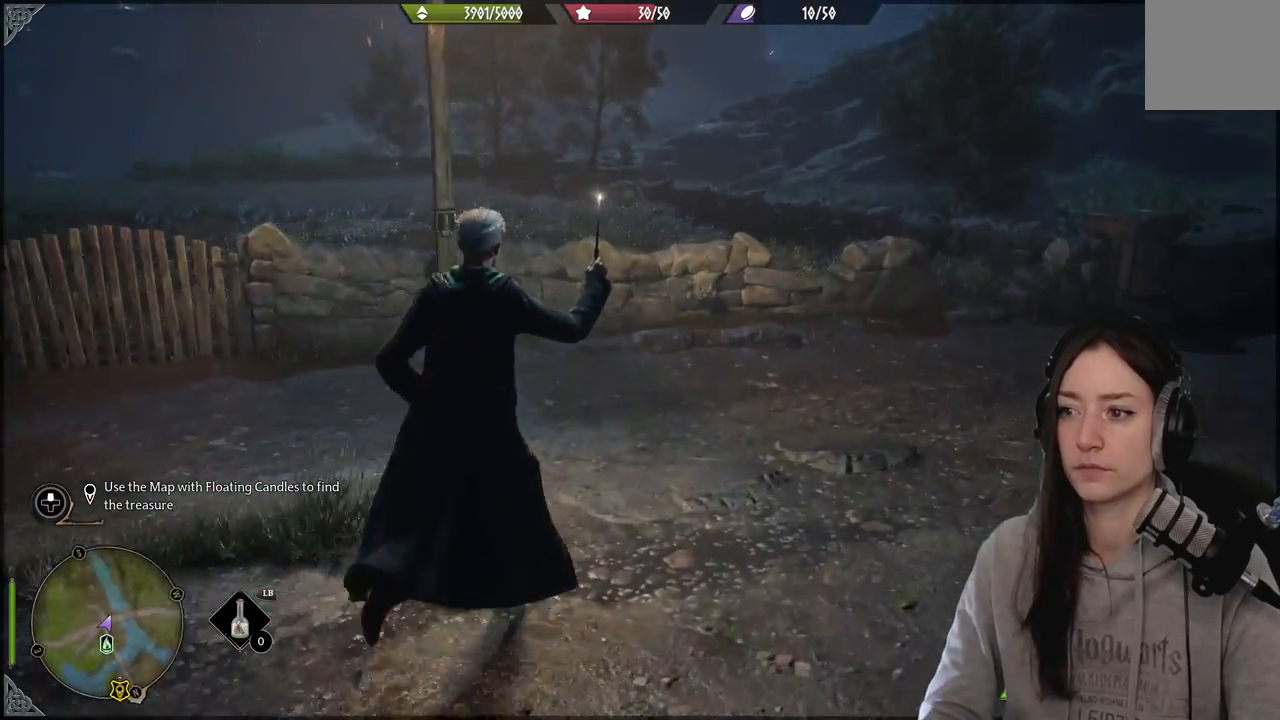
{"buttons": [], "left_stick": "up-right", "right_stick": "right", "events": [[333, "right_stick", "right"]]}
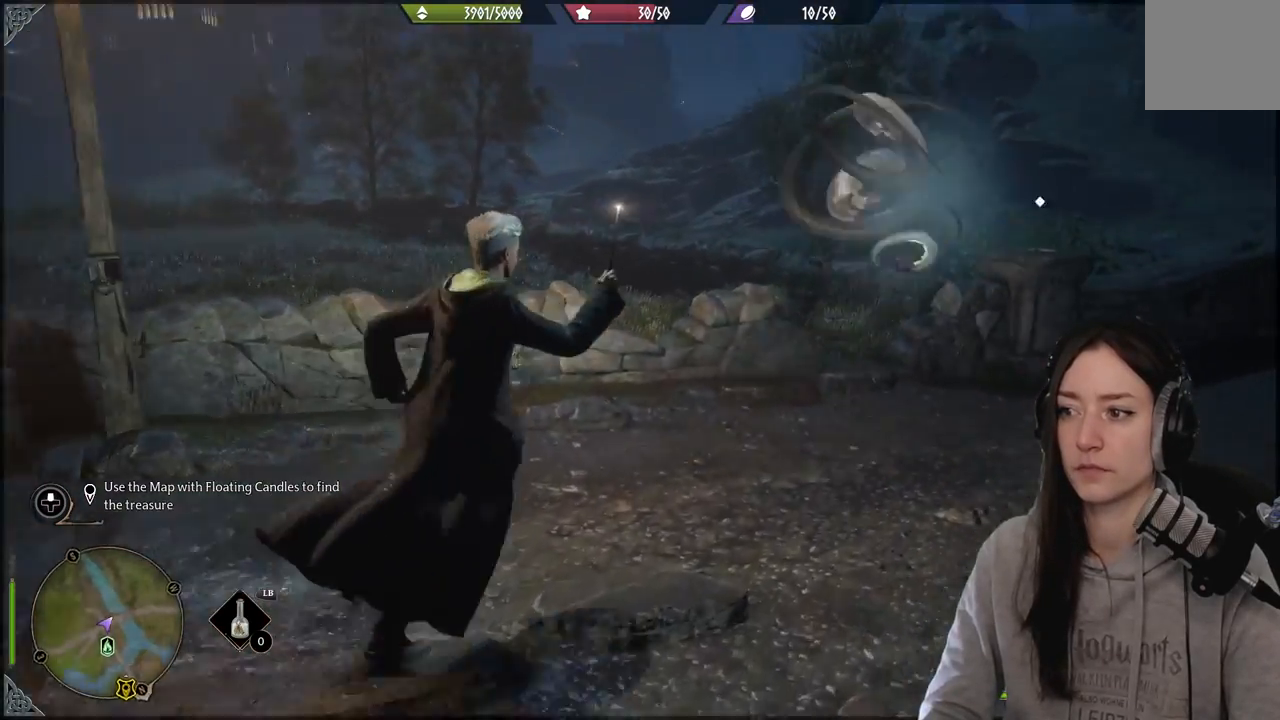
{"buttons": [], "left_stick": "up-right", "right_stick": "right", "events": [[100, "right_stick", "center"], [417, "right_stick", "right"]]}
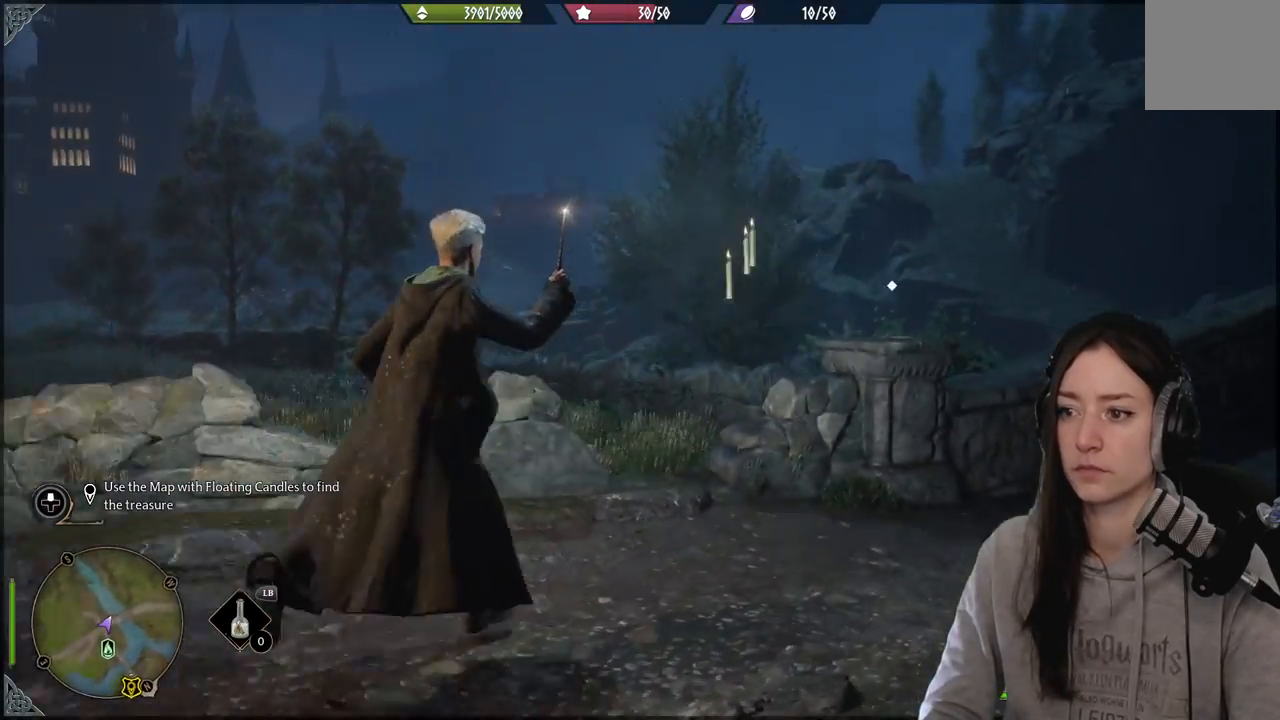
{"buttons": [], "left_stick": "up-right", "right_stick": "down-left", "events": [[17, "left_stick", "center"], [17, "right_stick", "center"], [367, "left_stick", "up-right"], [433, "right_stick", "down-left"]]}
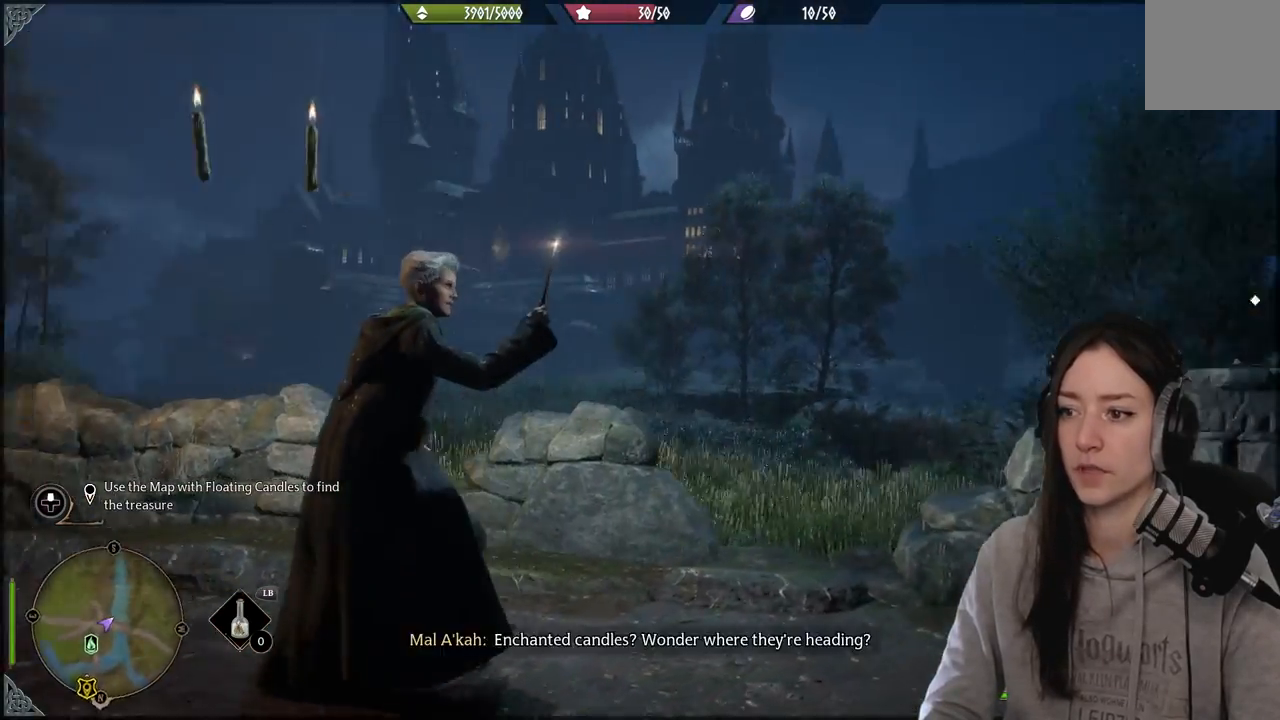
{"buttons": [], "left_stick": "up-left", "right_stick": "down-left", "events": [[117, "right_stick", "center"], [150, "left_stick", "center"], [333, "right_stick", "down-left"], [433, "left_stick", "up-left"]]}
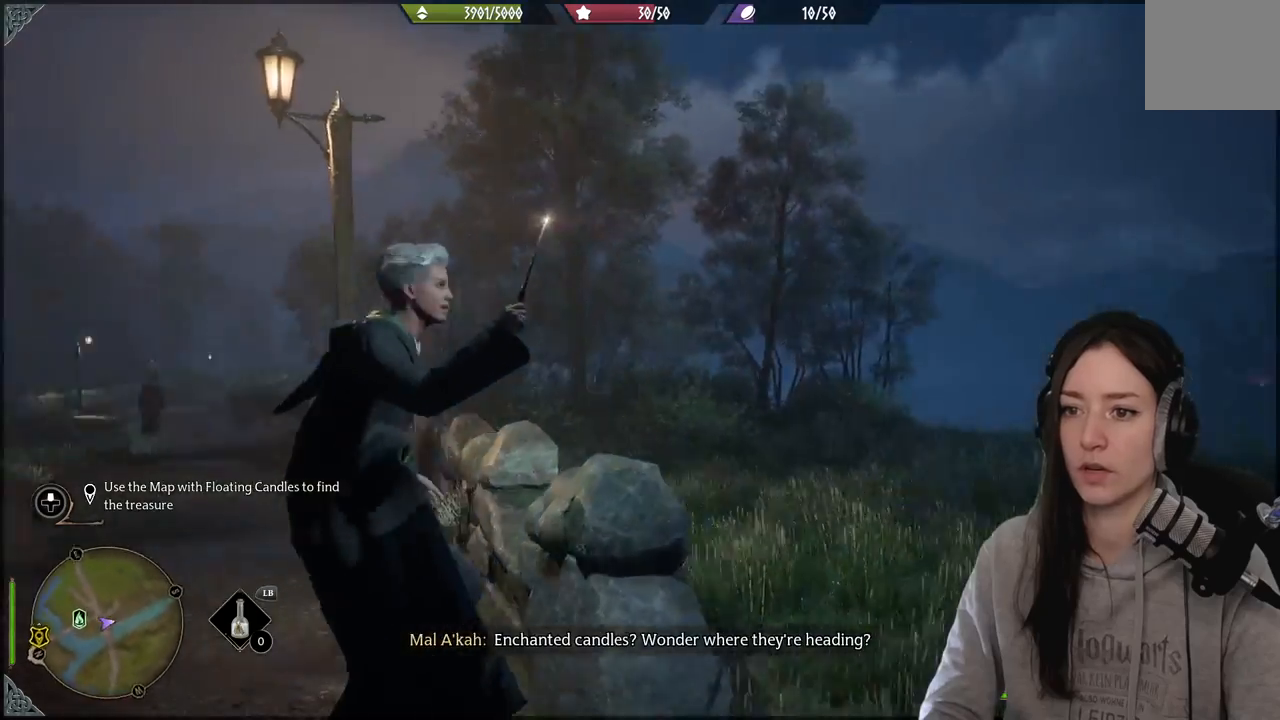
{"buttons": [], "left_stick": "up", "right_stick": "center", "events": [[333, "left_stick", "up"], [400, "right_stick", "center"]]}
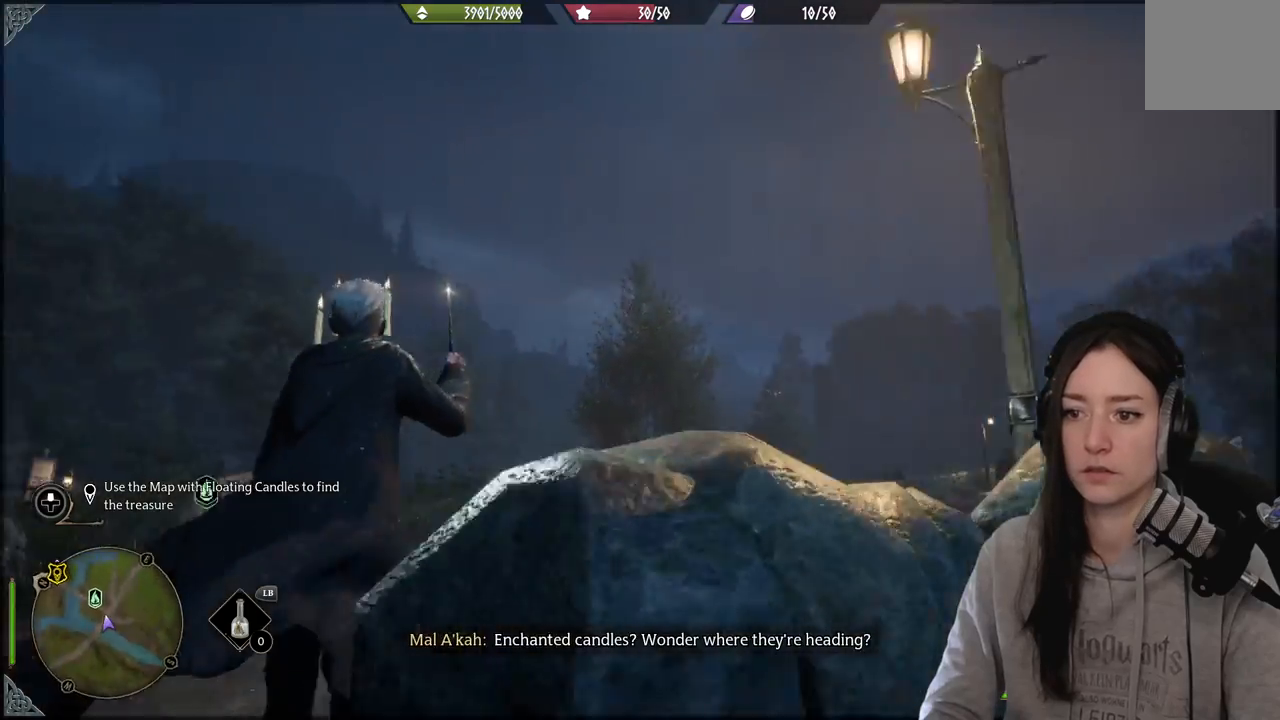
{"buttons": [], "left_stick": "up", "right_stick": "down-left", "events": [[67, "right_stick", "down-left"]]}
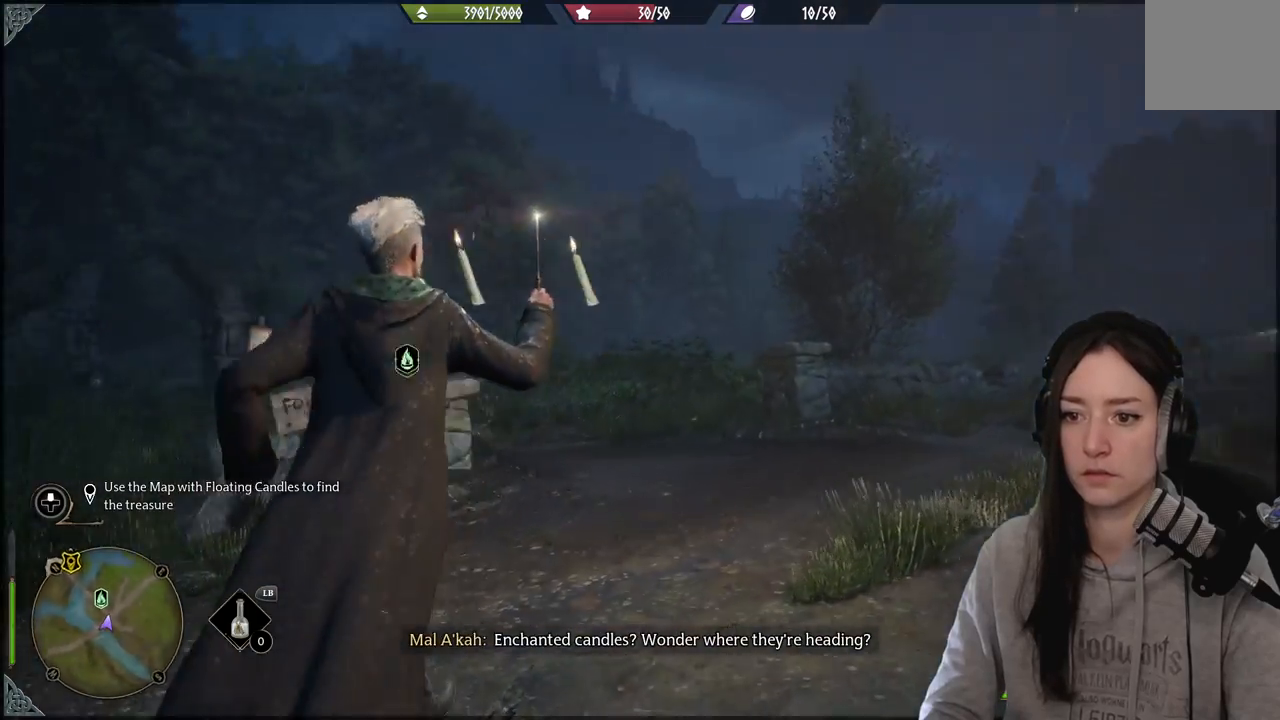
{"buttons": [], "left_stick": "up-right", "right_stick": "center", "events": [[133, "left_stick", "up-right"], [167, "right_stick", "center"]]}
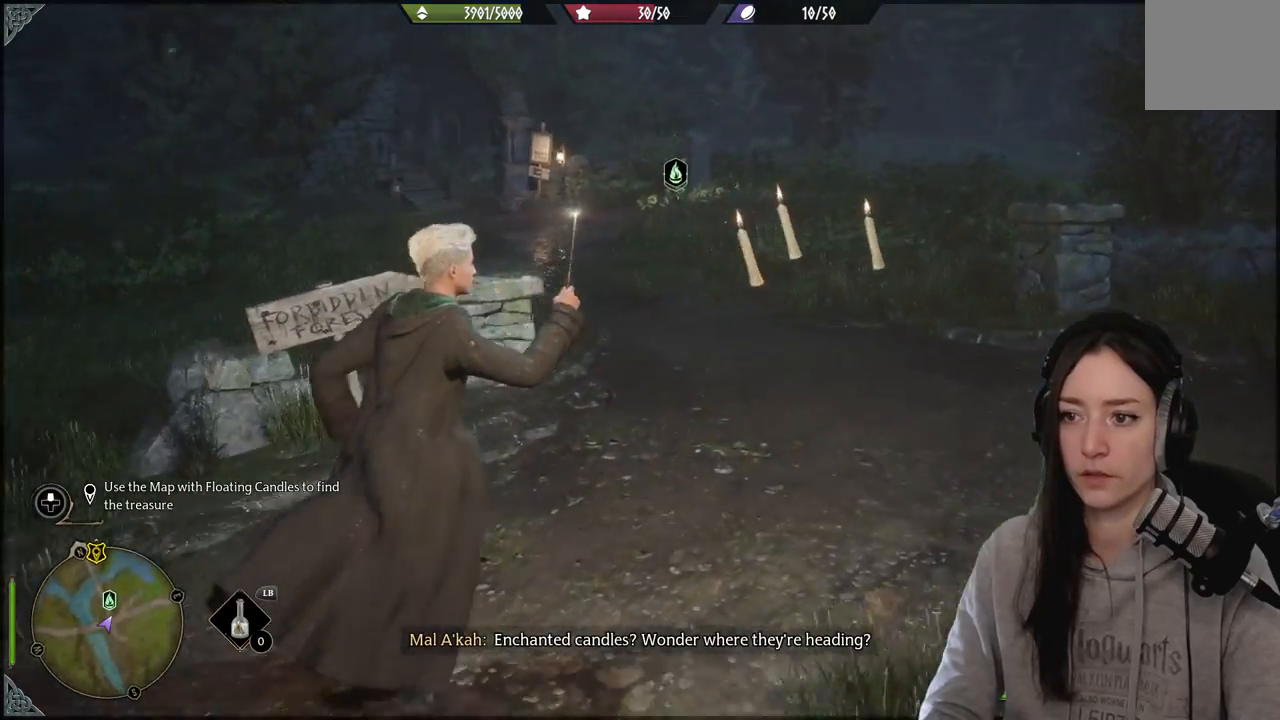
{"buttons": [], "left_stick": "up", "right_stick": "left", "events": [[183, "right_stick", "up"], [267, "right_stick", "up-left"], [417, "right_stick", "left"], [450, "left_stick", "up"]]}
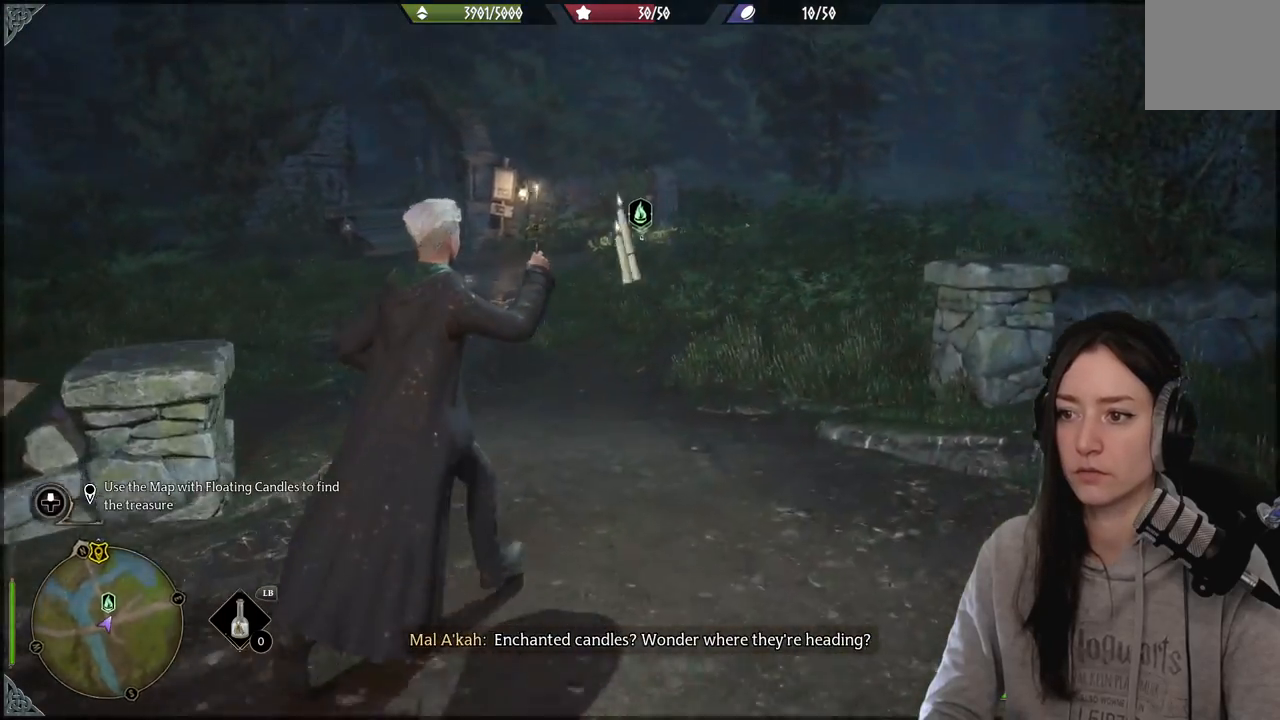
{"buttons": [], "left_stick": "up", "right_stick": "center", "events": [[417, "right_stick", "center"]]}
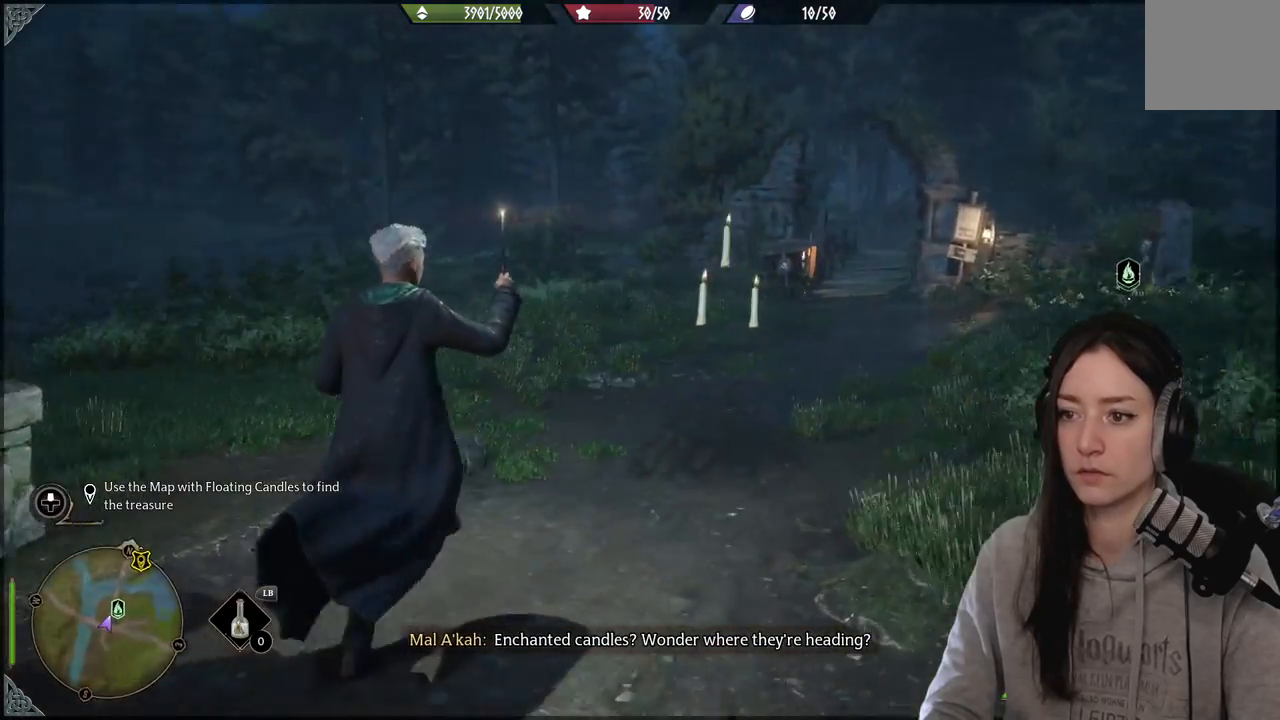
{"buttons": [], "left_stick": "up", "right_stick": "right", "events": [[133, "right_stick", "right"]]}
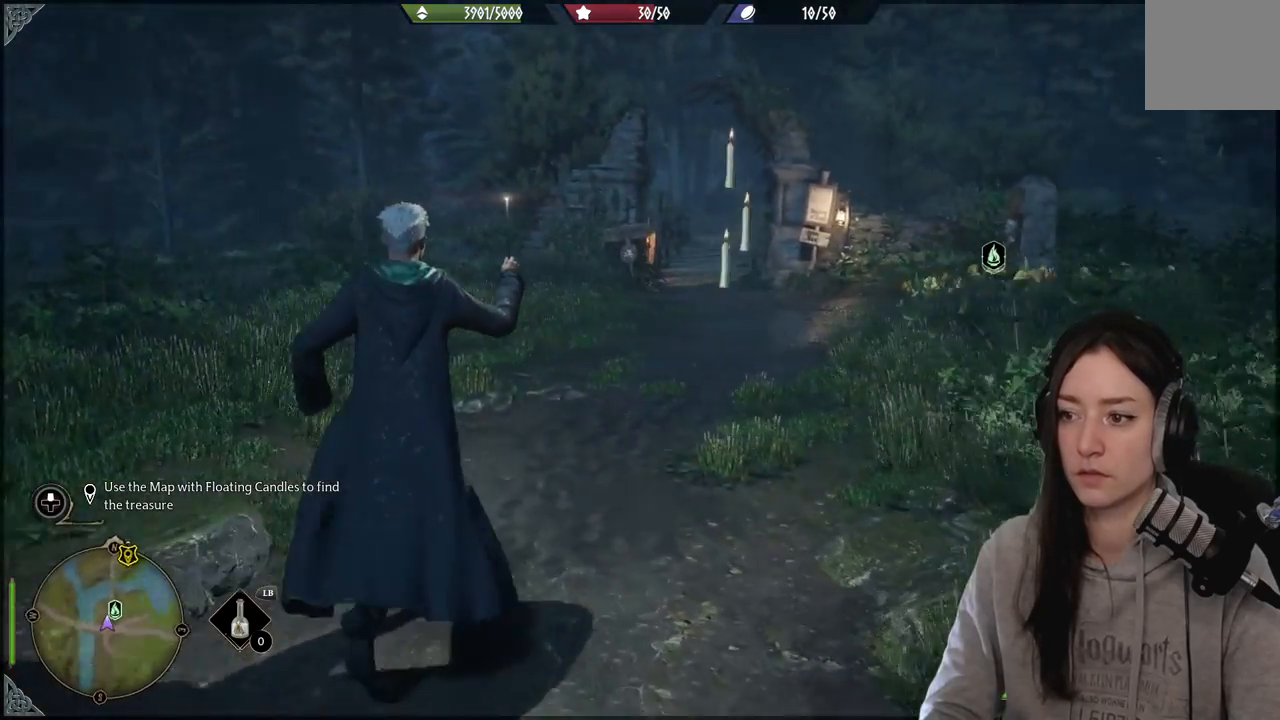
{"buttons": [], "left_stick": "up", "right_stick": "center", "events": [[200, "right_stick", "center"]]}
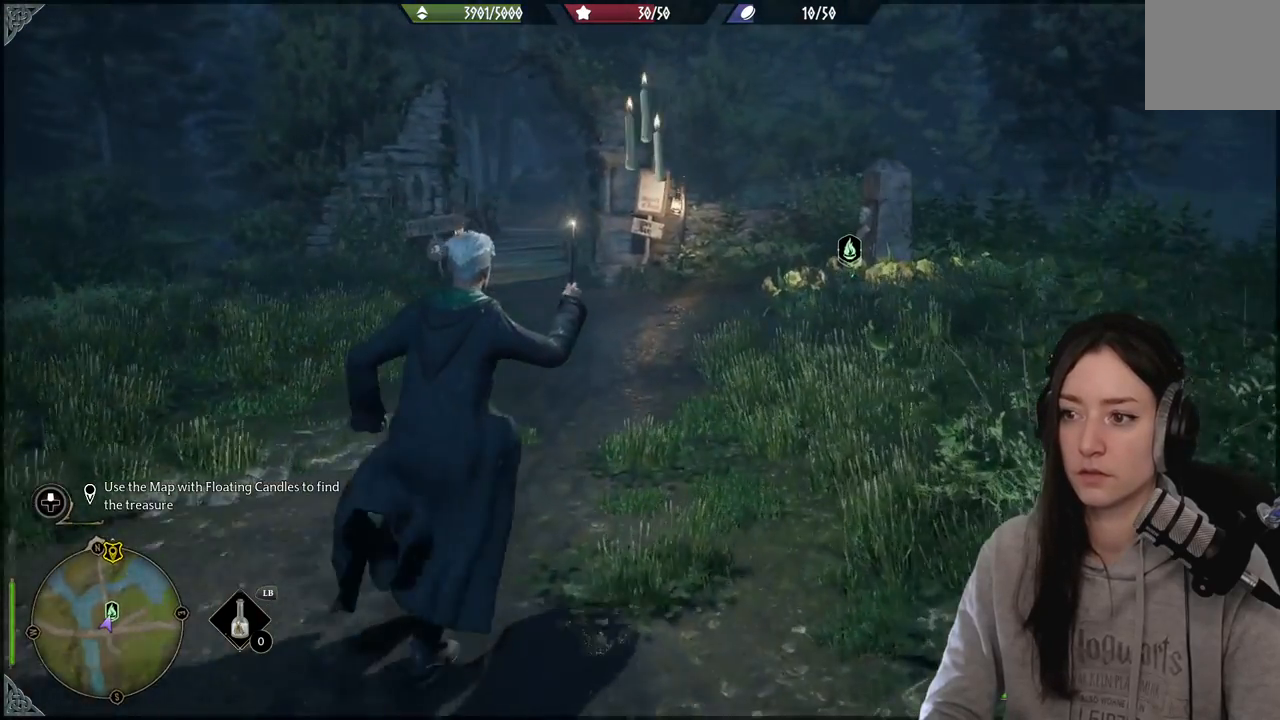
{"buttons": [], "left_stick": "up", "right_stick": "left", "events": [[67, "right_stick", "up"], [250, "right_stick", "left"]]}
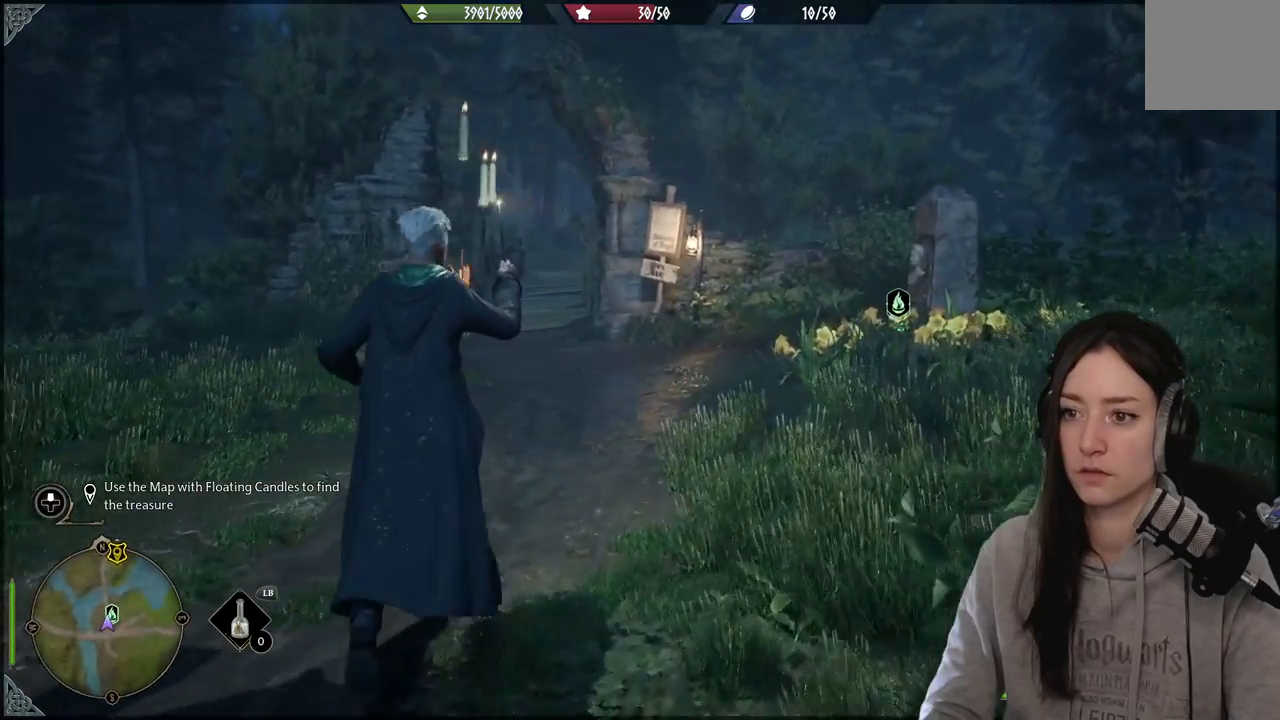
{"buttons": [], "left_stick": "up", "right_stick": "center", "events": [[350, "right_stick", "center"]]}